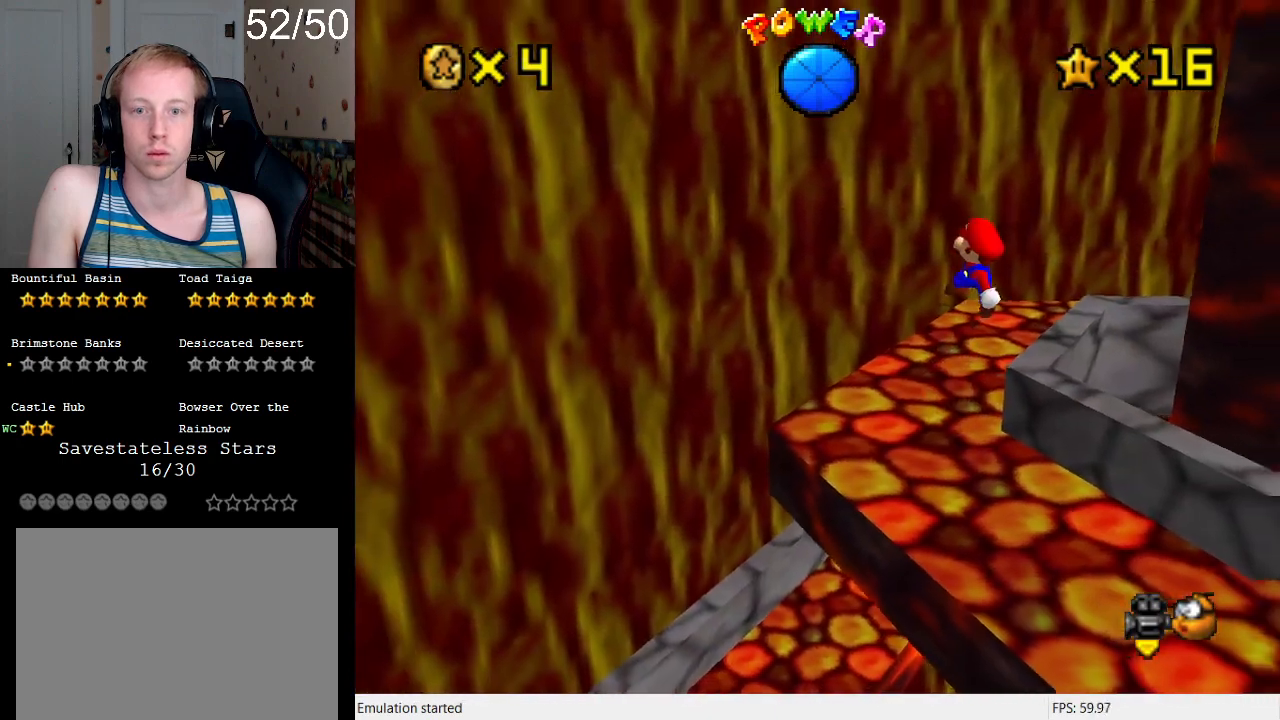
Gameplay with a controller (PlayStation layout); each line is a JSON object with the inputs held at the frame after it. "events" lists button and stick changes between this image and that frame as [ms after this image, input, new state], when the widget could be followed in between. Not read: L3 R3.
{"buttons": [], "left_stick": "up-left", "right_stick": "center", "events": [[200, "left_stick", "center"], [233, "CROSS", "up"], [300, "left_stick", "down-right"], [400, "left_stick", "up-left"]]}
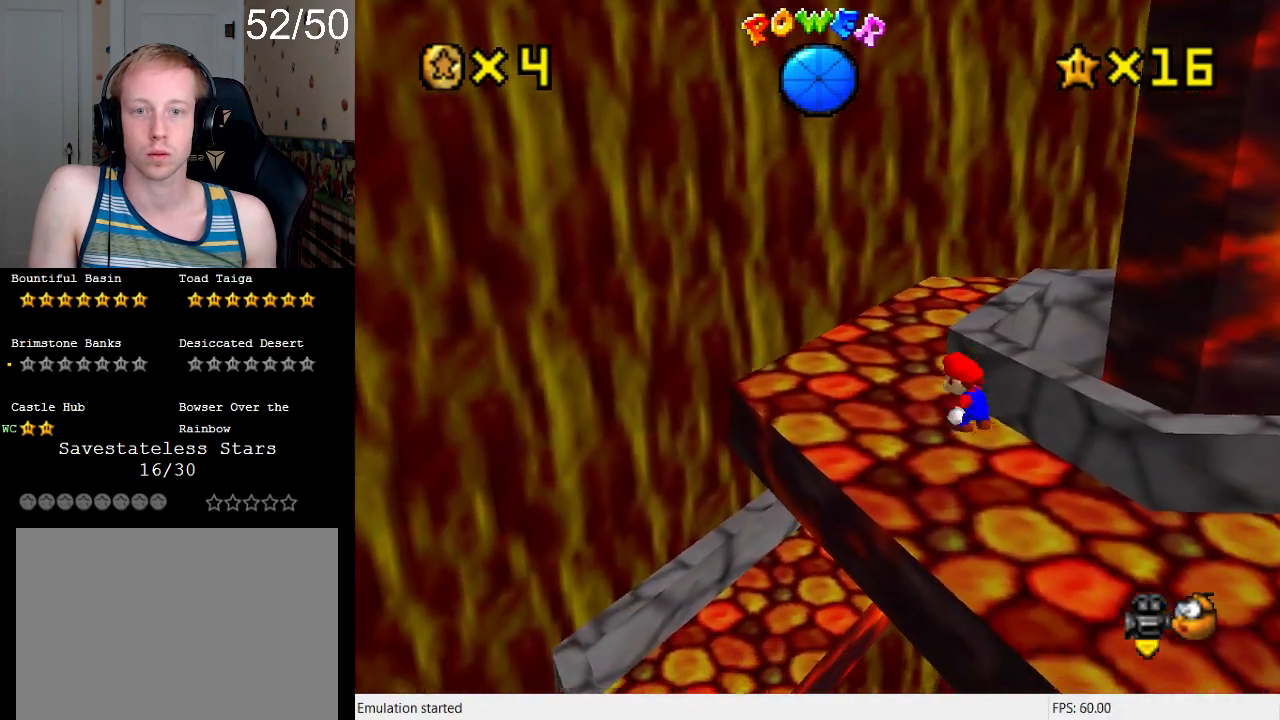
{"buttons": [], "left_stick": "up-left", "right_stick": "center", "events": [[133, "CROSS", "down"], [133, "SQUARE", "down"], [267, "SQUARE", "up"], [300, "CROSS", "up"]]}
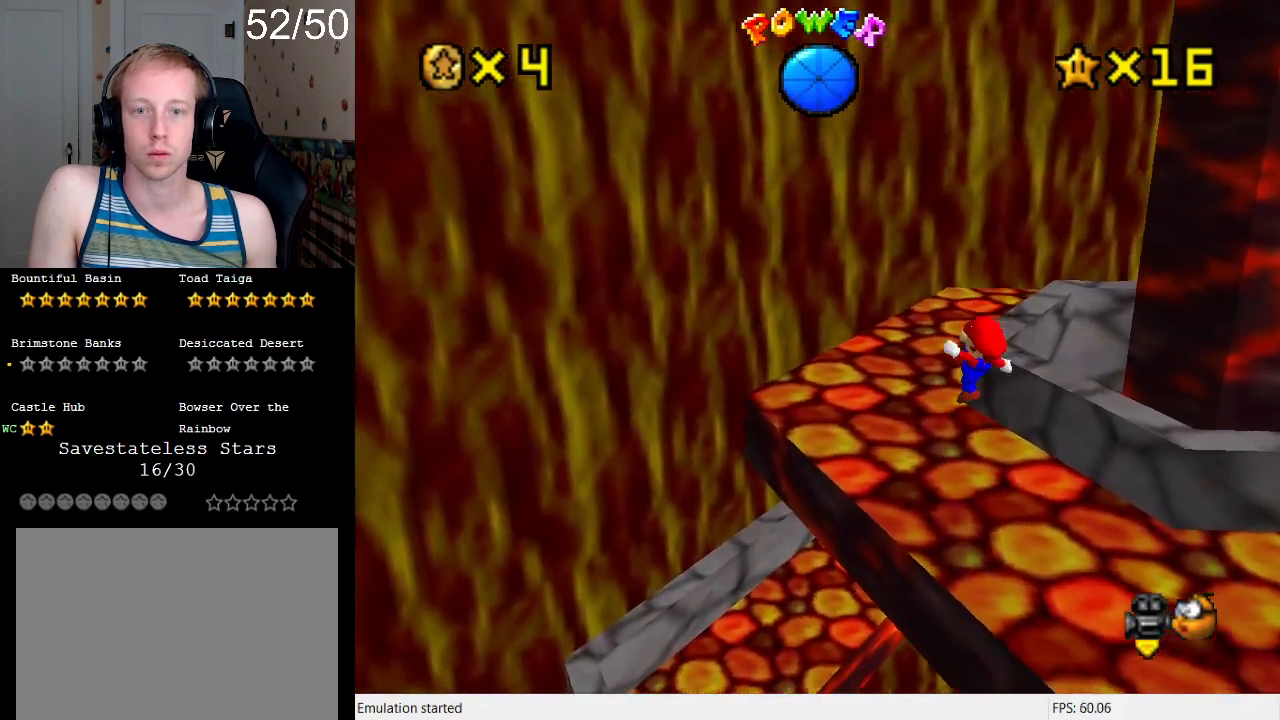
{"buttons": [], "left_stick": "up-left", "right_stick": "center", "events": [[167, "CROSS", "down"], [233, "left_stick", "up"], [267, "CROSS", "up"], [367, "left_stick", "up-left"]]}
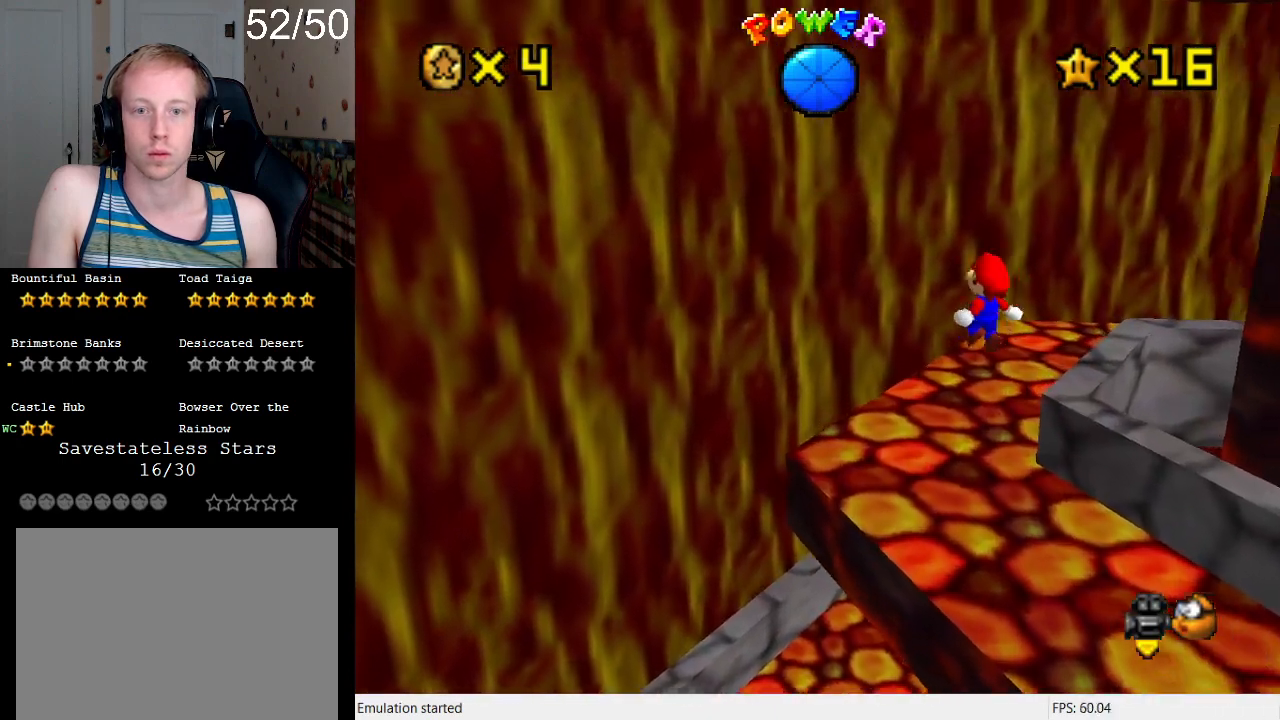
{"buttons": ["CROSS"], "left_stick": "left", "right_stick": "center", "events": [[300, "CROSS", "down"], [333, "L1", "down"], [467, "L1", "up"], [467, "left_stick", "left"]]}
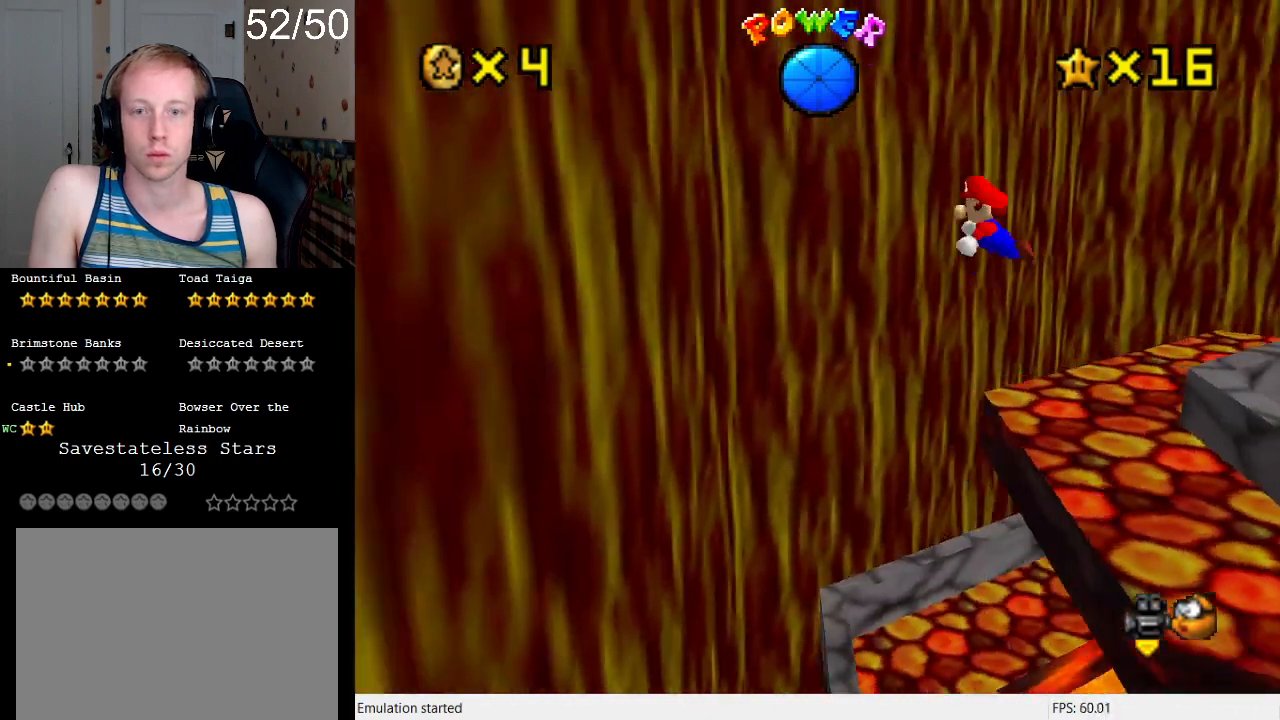
{"buttons": [], "left_stick": "left", "right_stick": "center", "events": [[400, "CROSS", "up"]]}
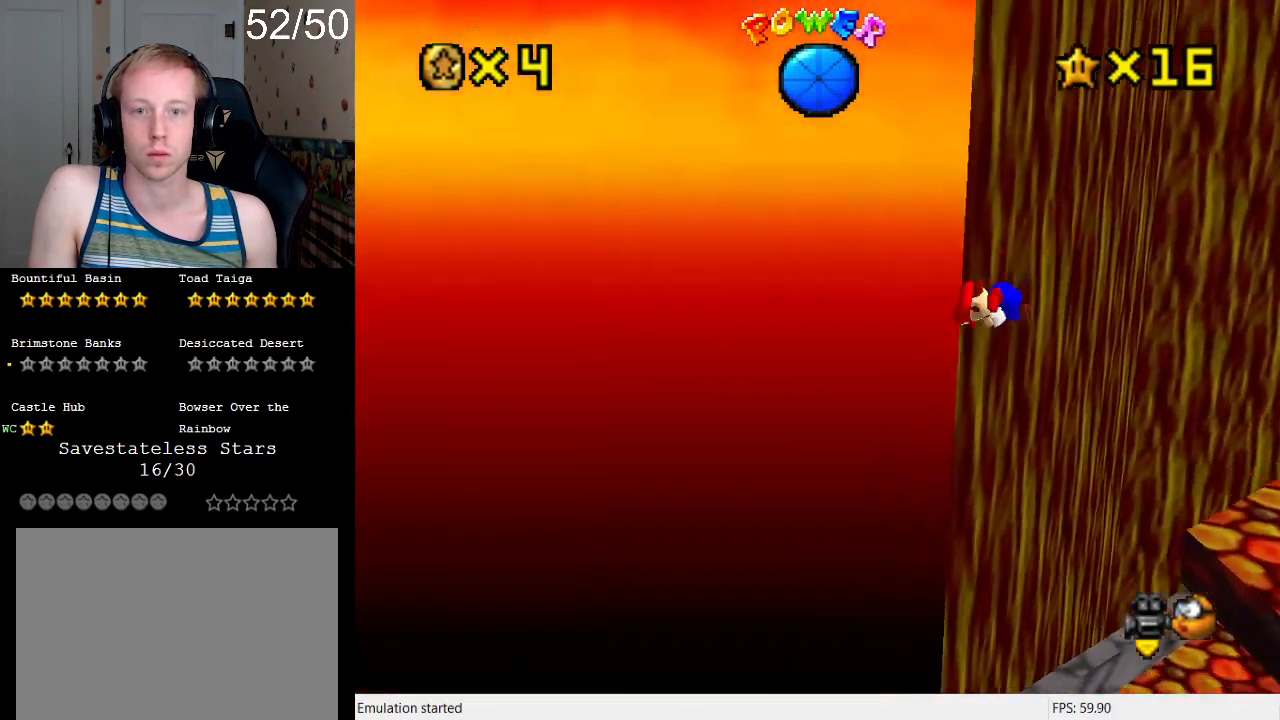
{"buttons": ["CROSS", "SQUARE"], "left_stick": "up-right", "right_stick": "center", "events": [[67, "CROSS", "down"], [133, "left_stick", "up-right"], [233, "SQUARE", "down"], [267, "L1", "down"], [433, "L1", "up"]]}
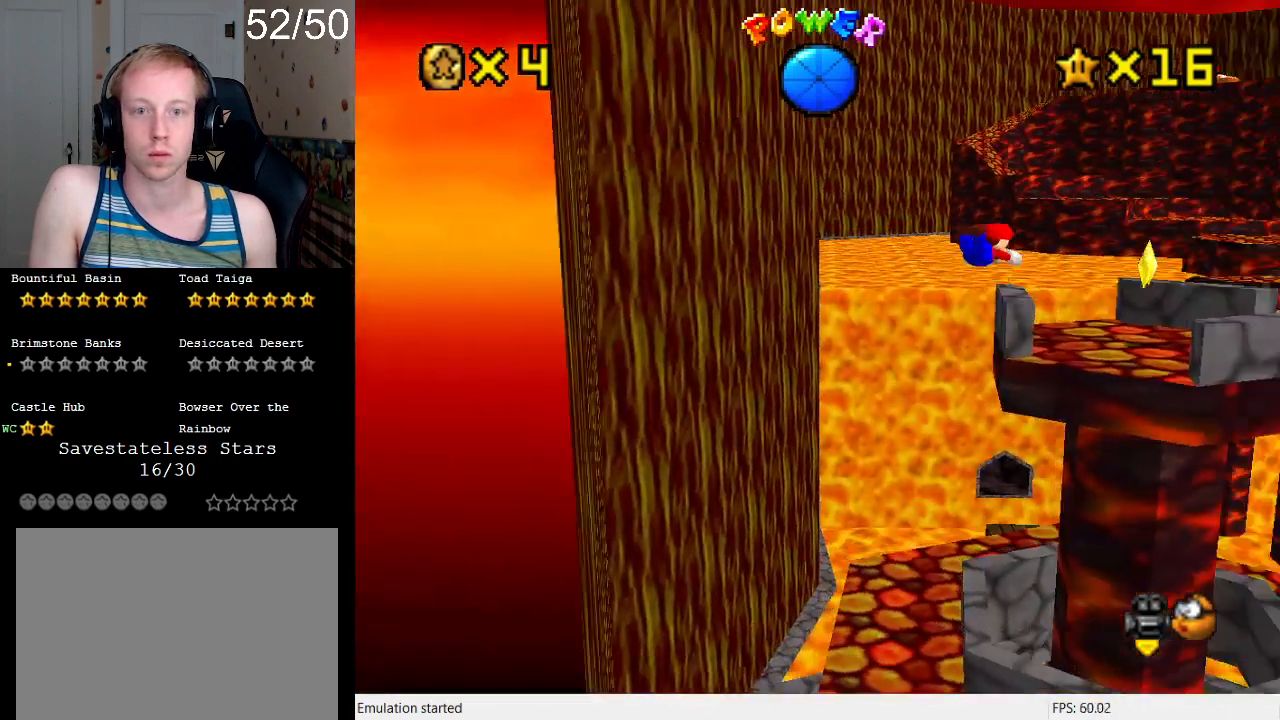
{"buttons": ["CROSS"], "left_stick": "left", "right_stick": "center", "events": [[267, "left_stick", "down-right"], [367, "CROSS", "up"], [367, "SQUARE", "up"], [400, "left_stick", "down-left"], [500, "CROSS", "down"], [500, "left_stick", "left"]]}
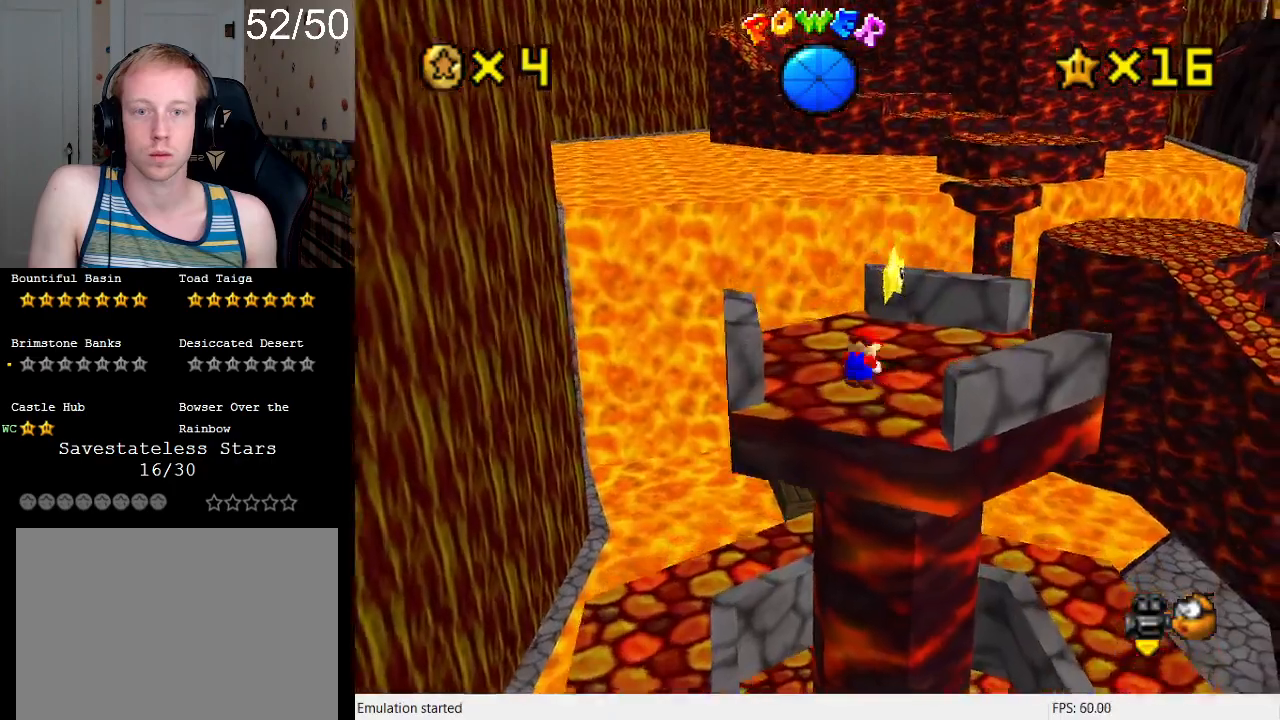
{"buttons": [], "left_stick": "center", "right_stick": "center", "events": [[33, "SQUARE", "down"], [67, "L1", "down"], [133, "SQUARE", "up"], [133, "left_stick", "center"], [167, "CROSS", "up"], [200, "L1", "up"]]}
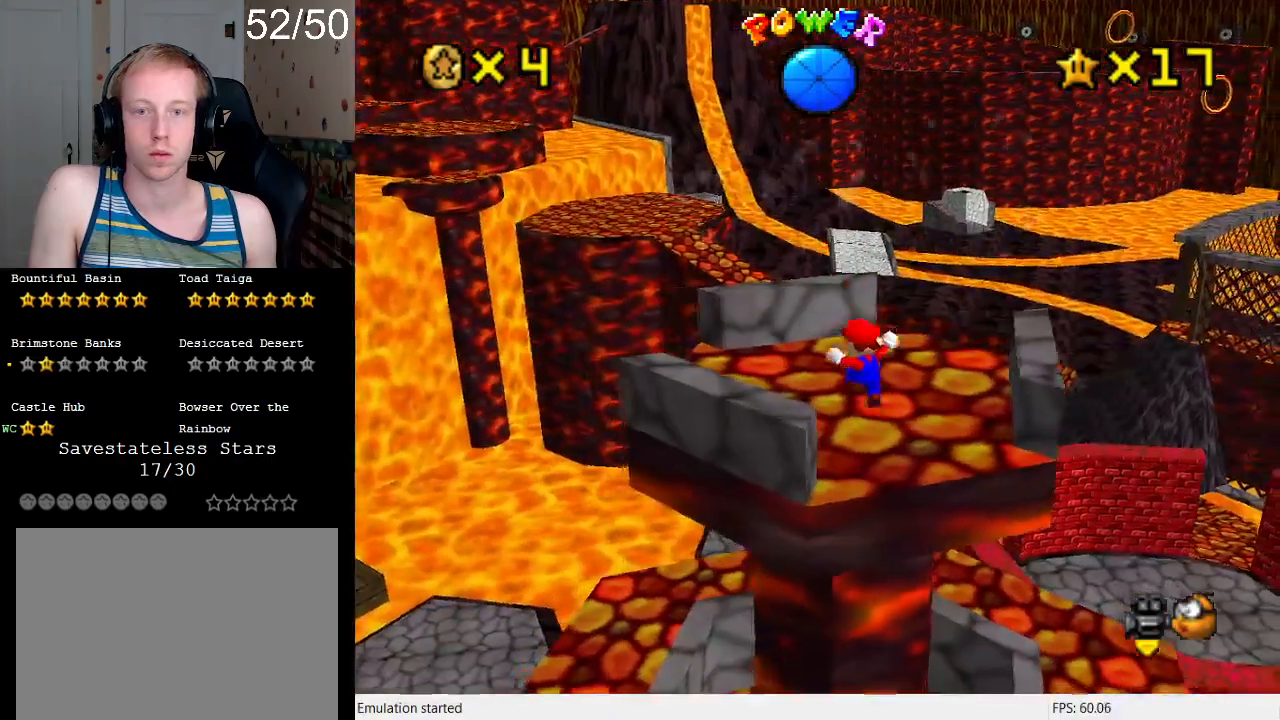
{"buttons": [], "left_stick": "center", "right_stick": "center", "events": []}
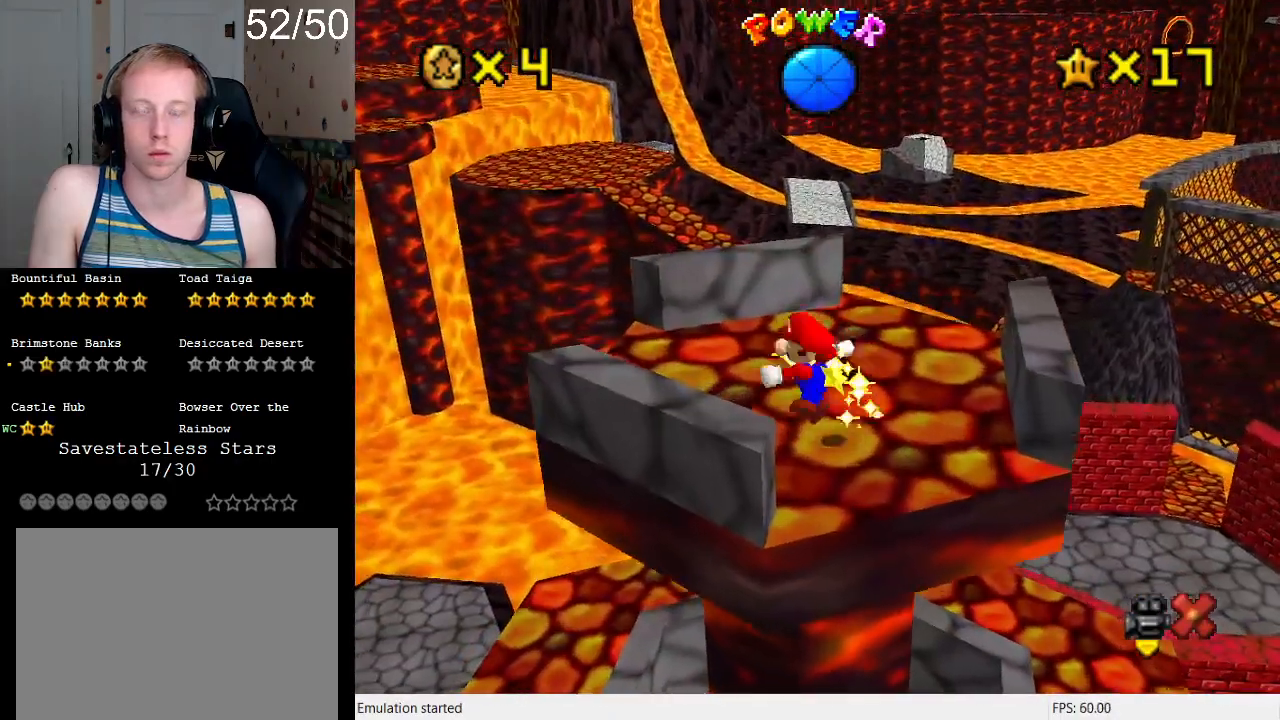
{"buttons": [], "left_stick": "center", "right_stick": "center", "events": []}
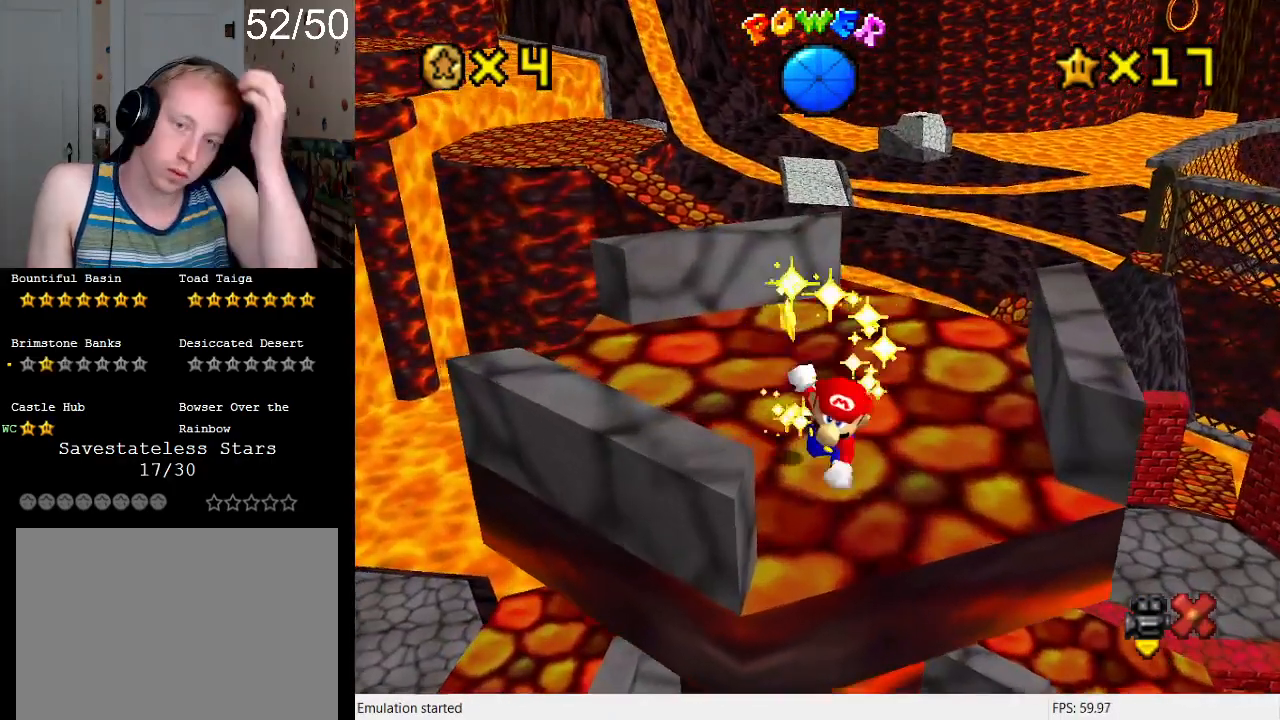
{"buttons": [], "left_stick": "center", "right_stick": "center", "events": []}
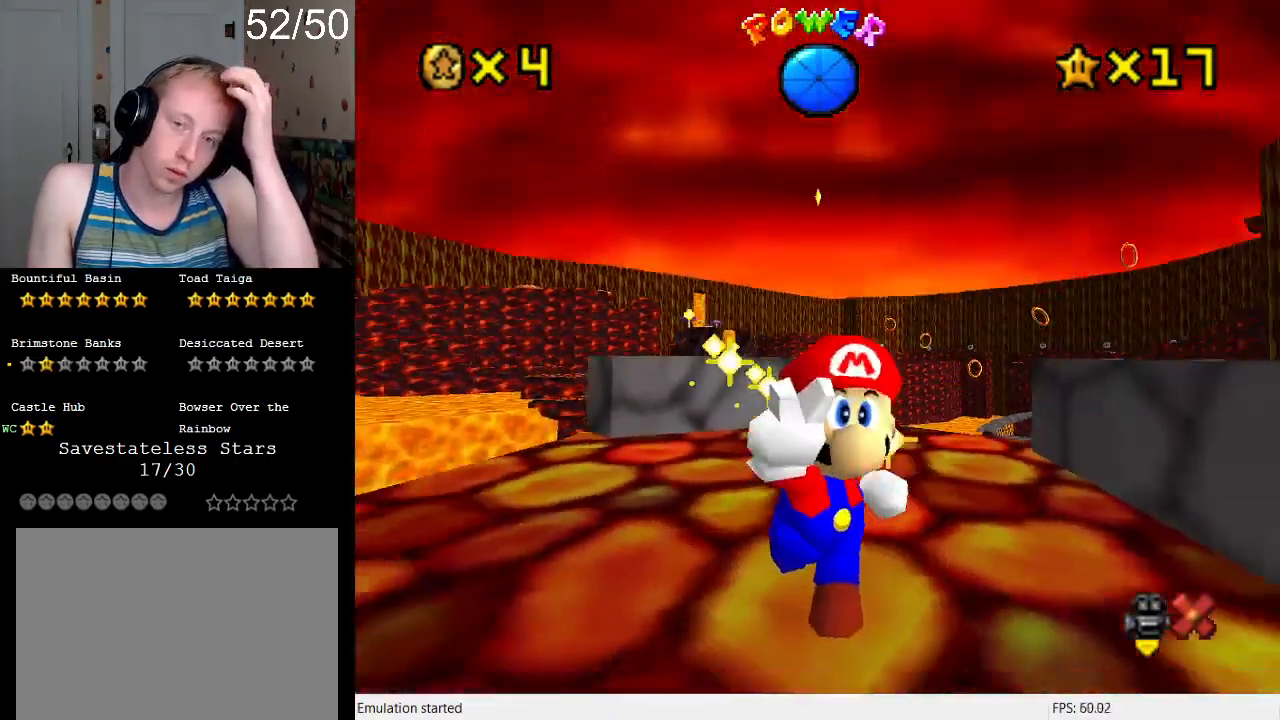
{"buttons": [], "left_stick": "center", "right_stick": "center", "events": []}
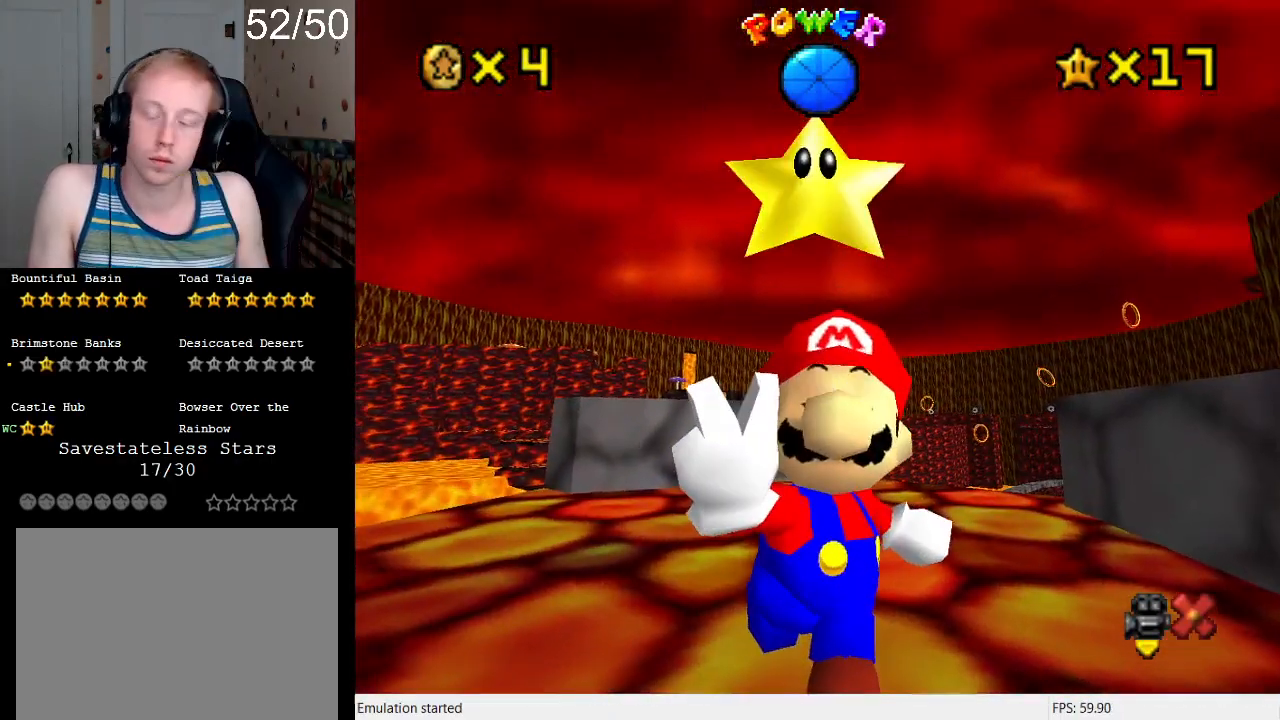
{"buttons": [], "left_stick": "center", "right_stick": "center", "events": []}
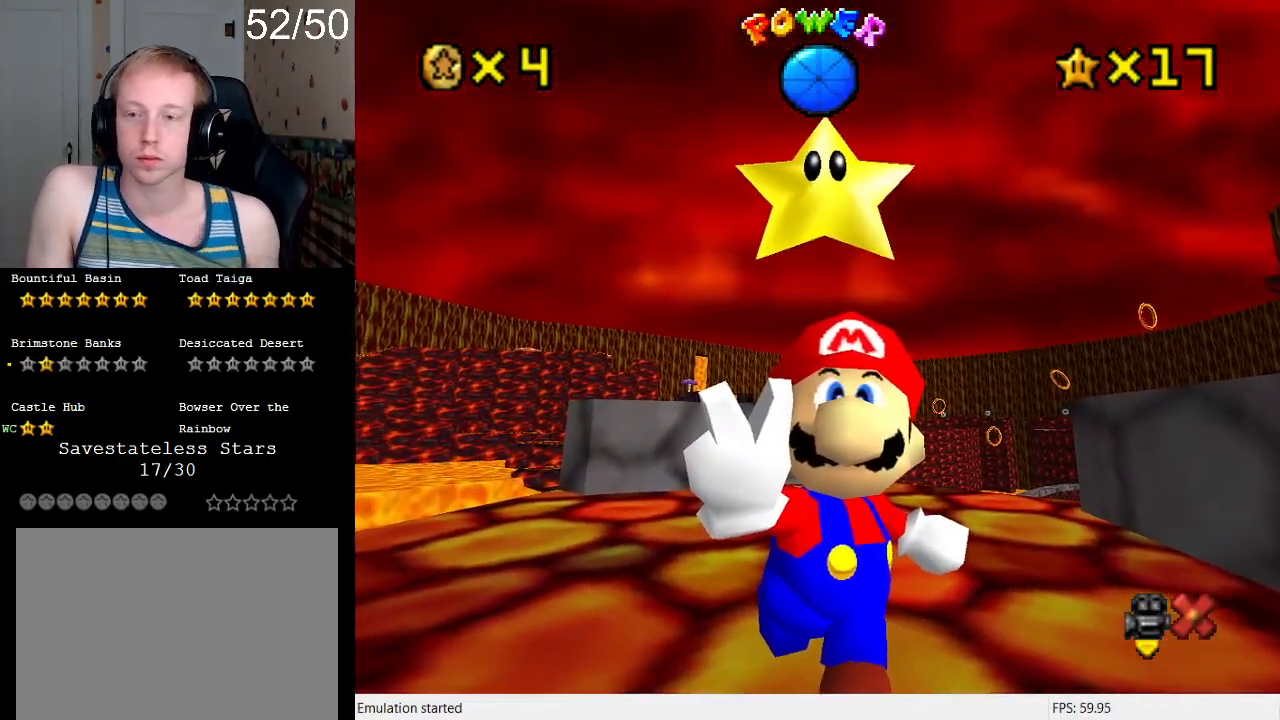
{"buttons": [], "left_stick": "center", "right_stick": "center", "events": []}
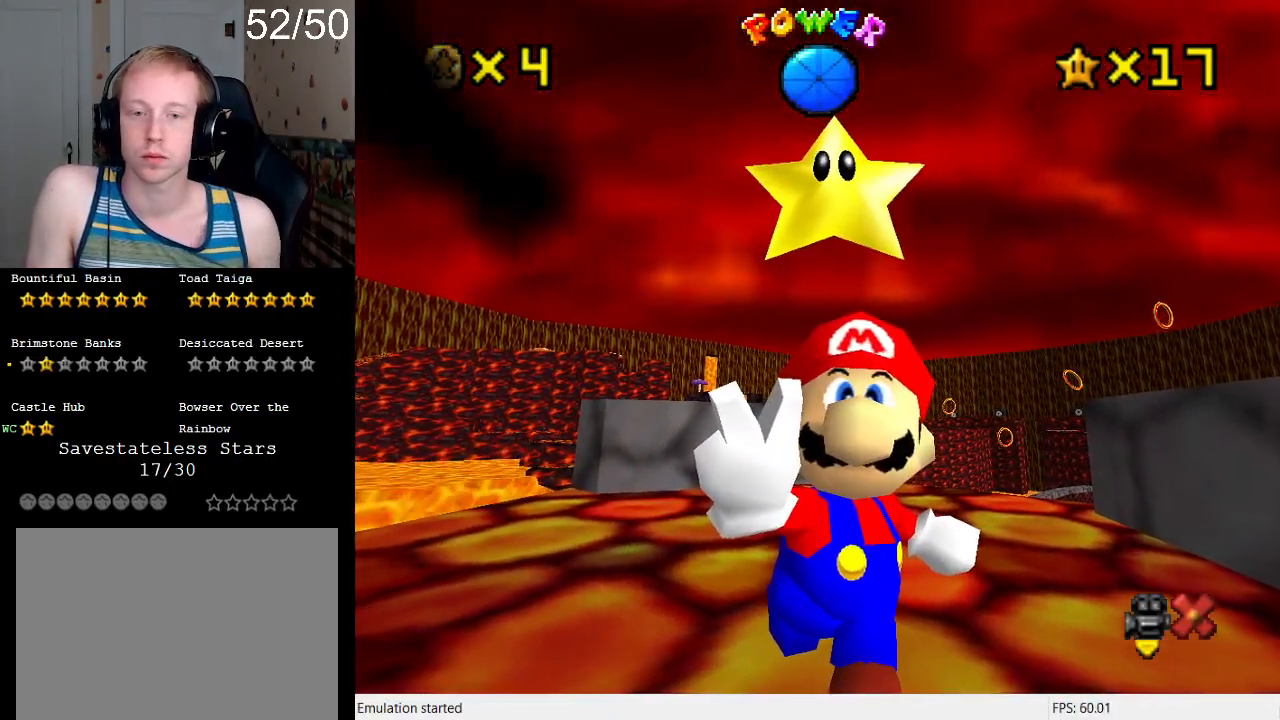
{"buttons": [], "left_stick": "center", "right_stick": "center", "events": []}
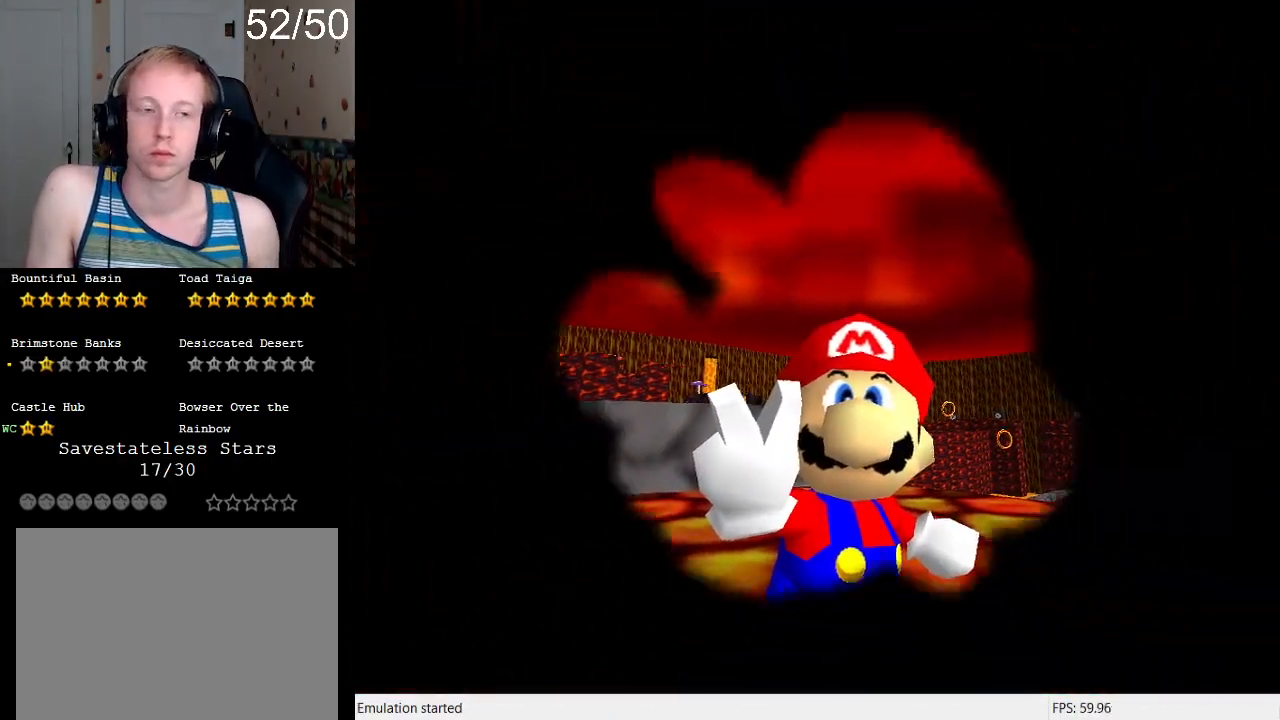
{"buttons": [], "left_stick": "center", "right_stick": "center", "events": []}
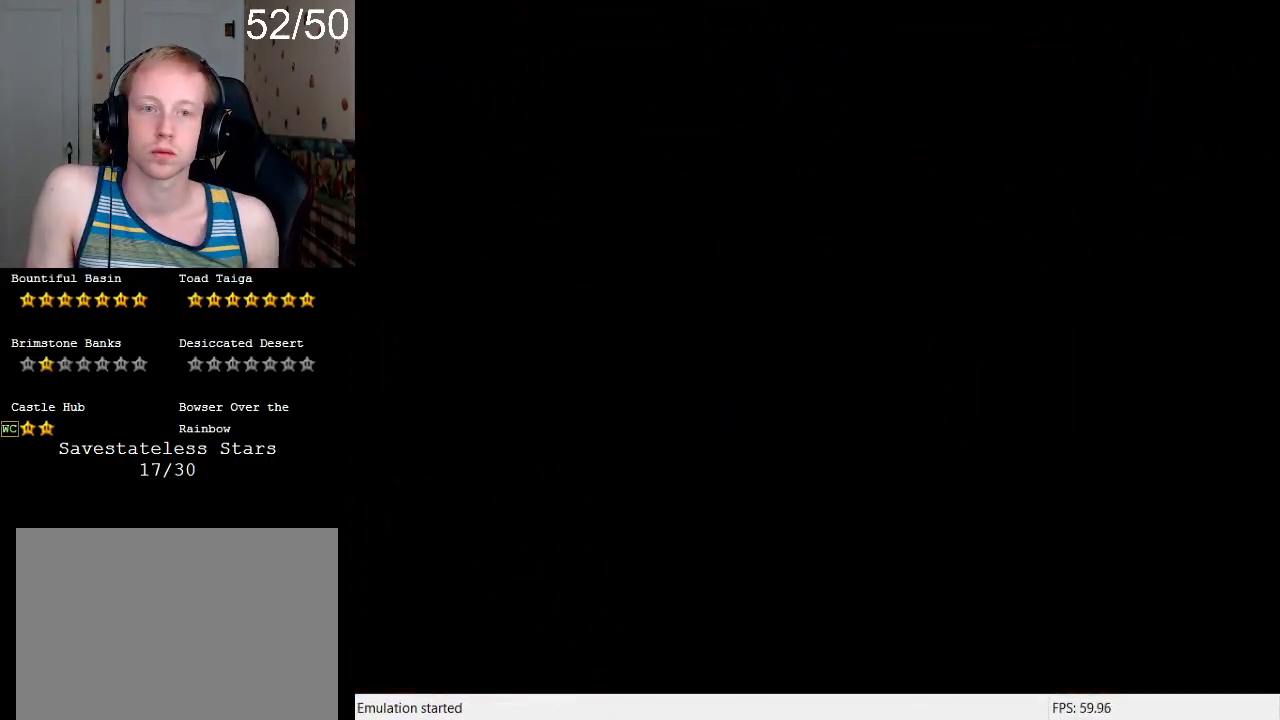
{"buttons": [], "left_stick": "center", "right_stick": "center", "events": []}
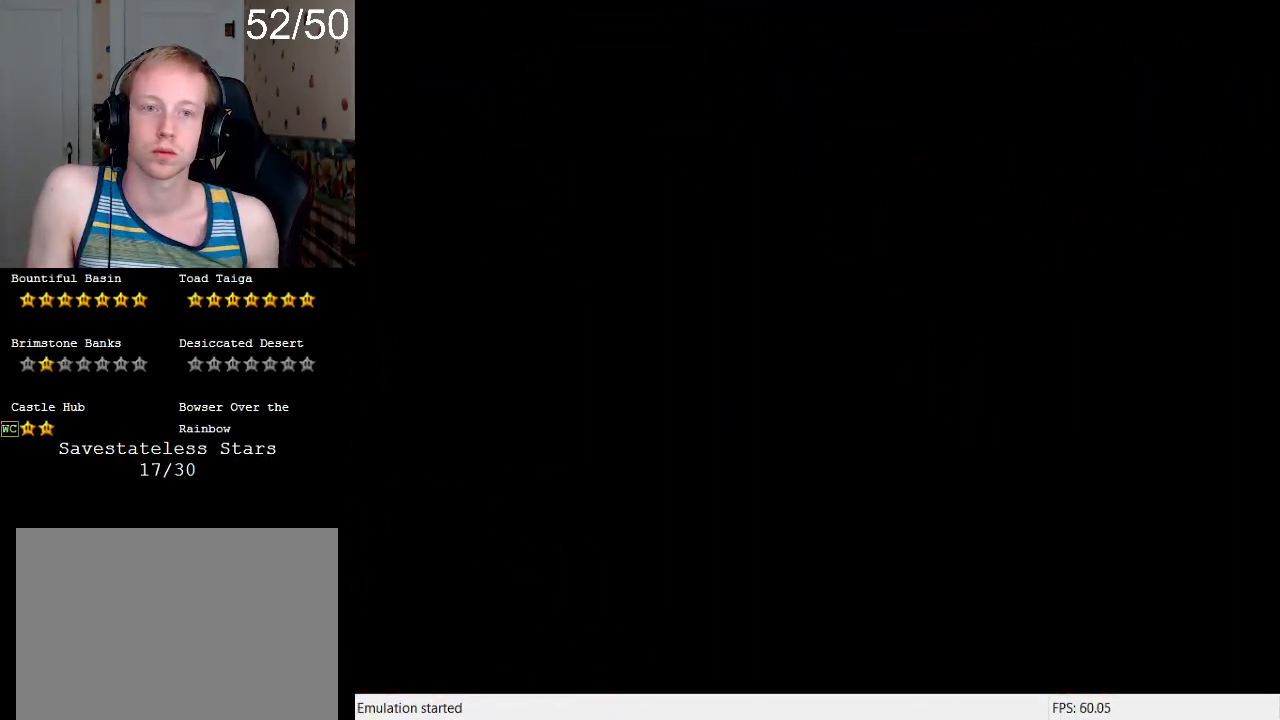
{"buttons": ["CROSS"], "left_stick": "center", "right_stick": "center", "events": [[133, "CROSS", "down"], [267, "CROSS", "up"], [433, "CROSS", "down"]]}
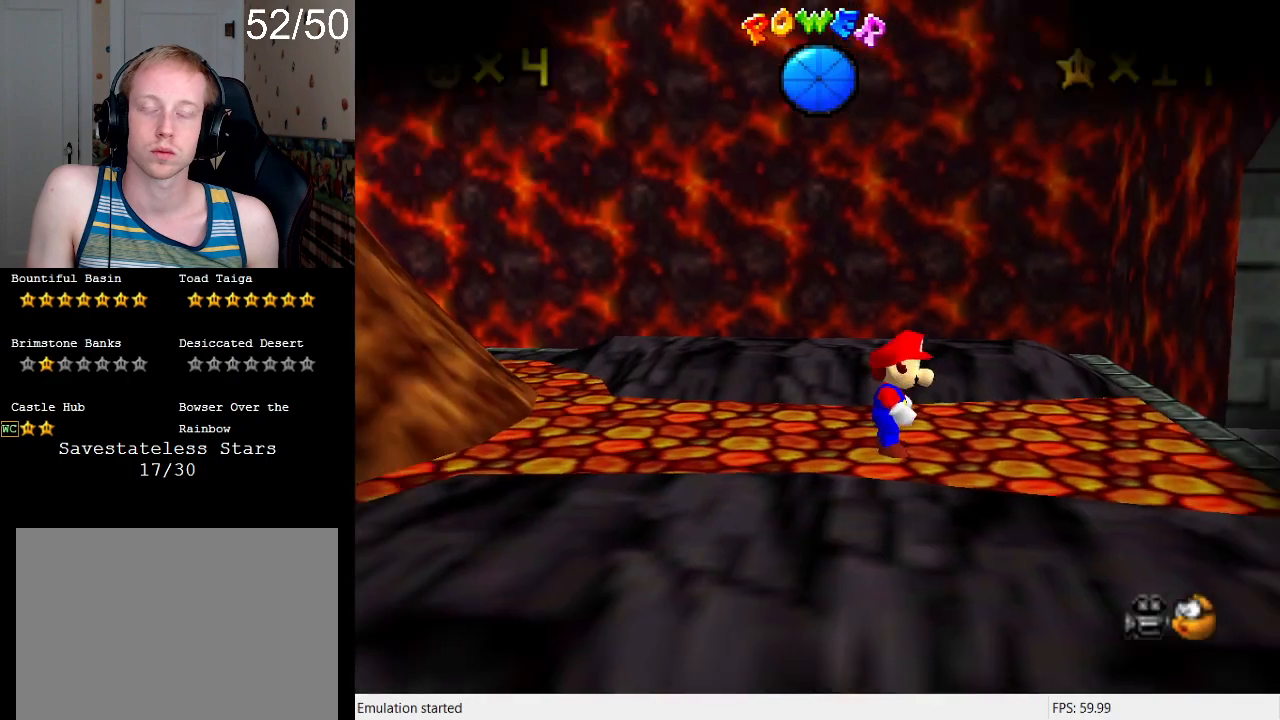
{"buttons": [], "left_stick": "center", "right_stick": "center", "events": [[100, "CROSS", "up"]]}
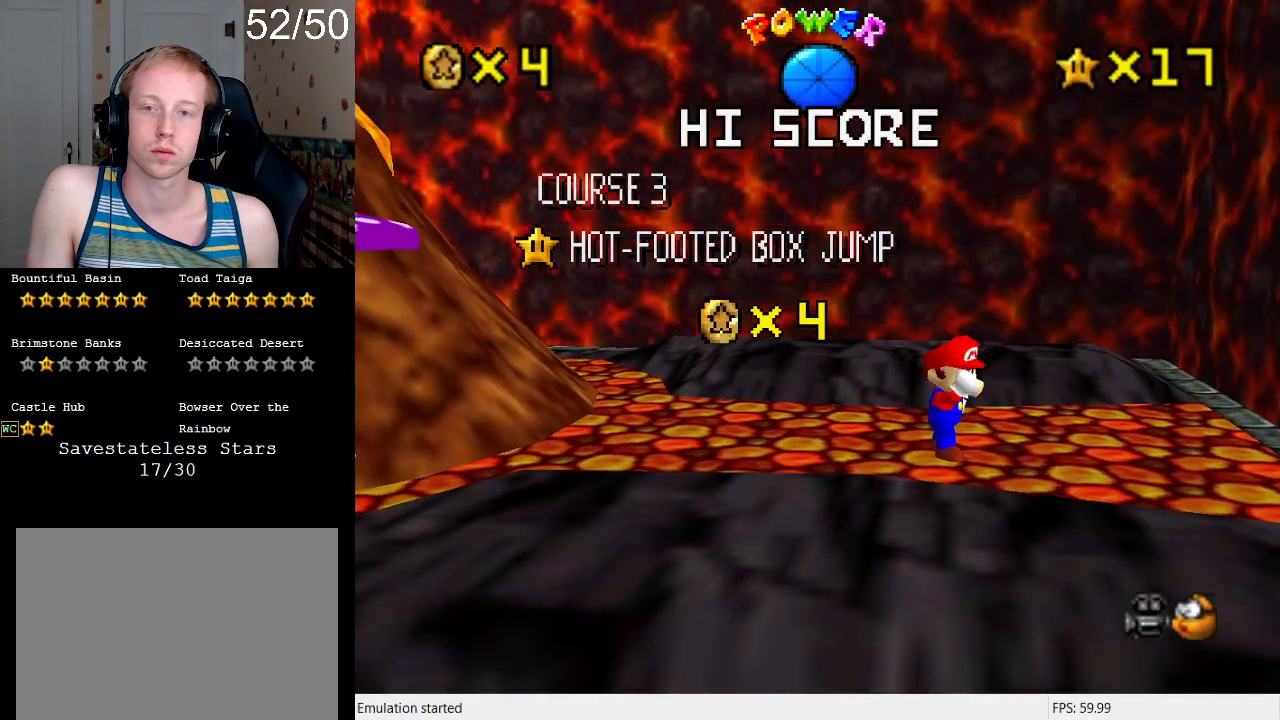
{"buttons": [], "left_stick": "center", "right_stick": "center", "events": [[133, "R1", "down"], [233, "R1", "up"], [333, "R1", "down"], [433, "R1", "up"]]}
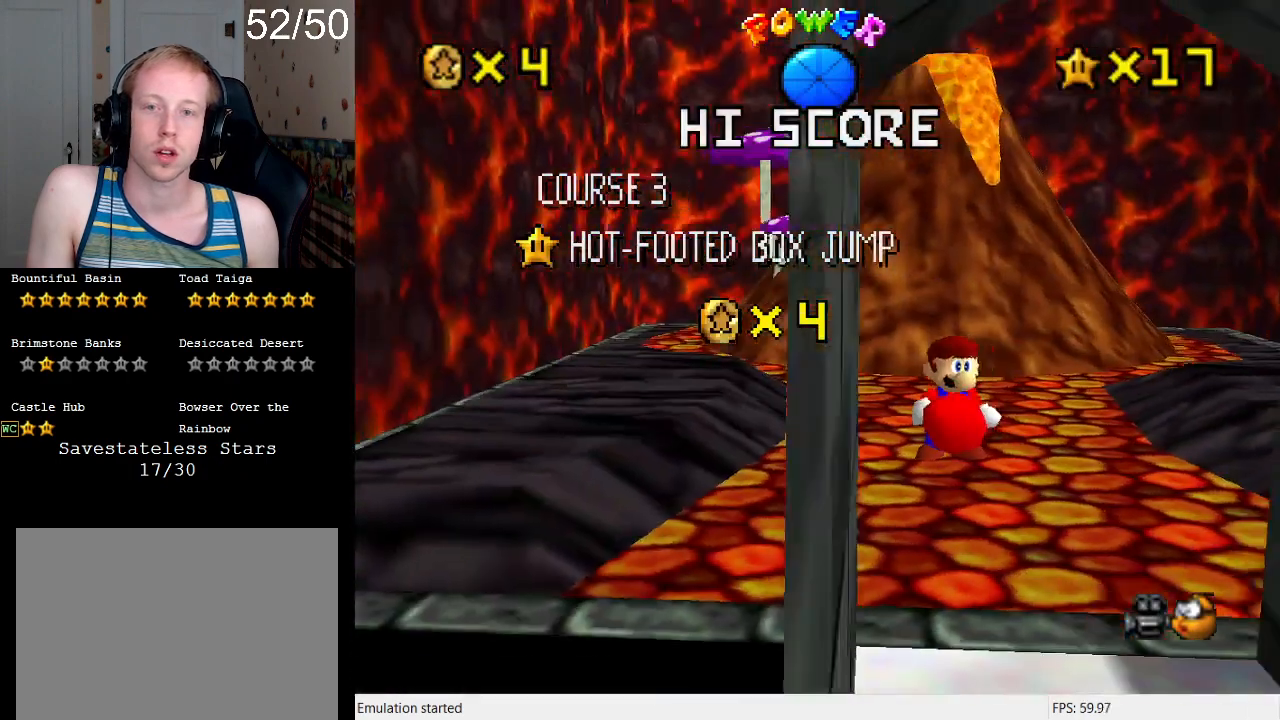
{"buttons": [], "left_stick": "center", "right_stick": "center", "events": []}
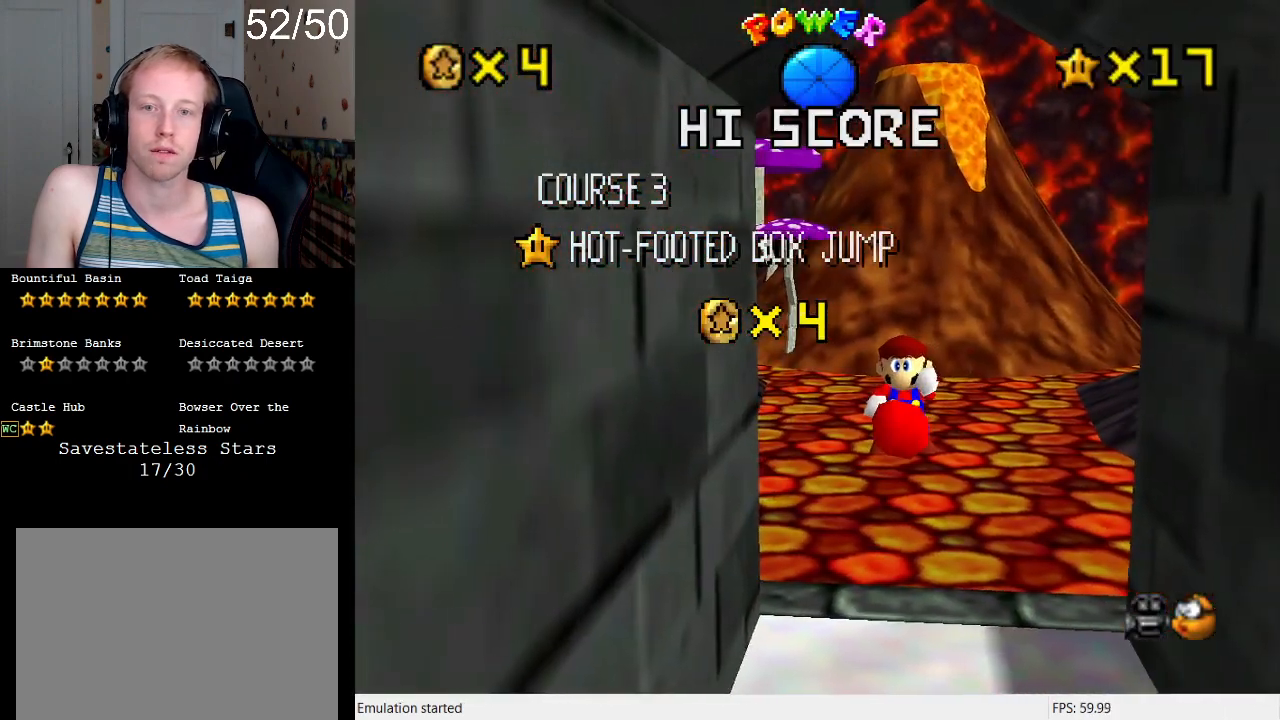
{"buttons": [], "left_stick": "center", "right_stick": "center", "events": []}
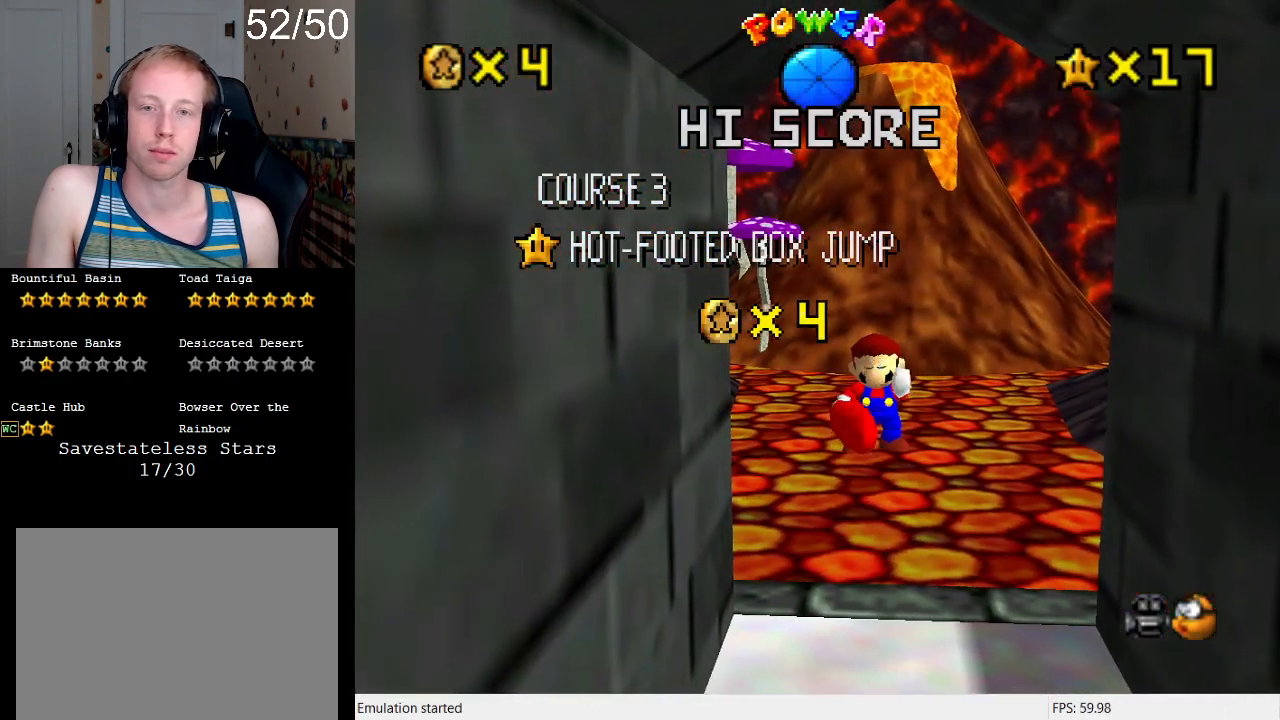
{"buttons": ["L1"], "left_stick": "center", "right_stick": "center", "events": [[433, "L1", "down"]]}
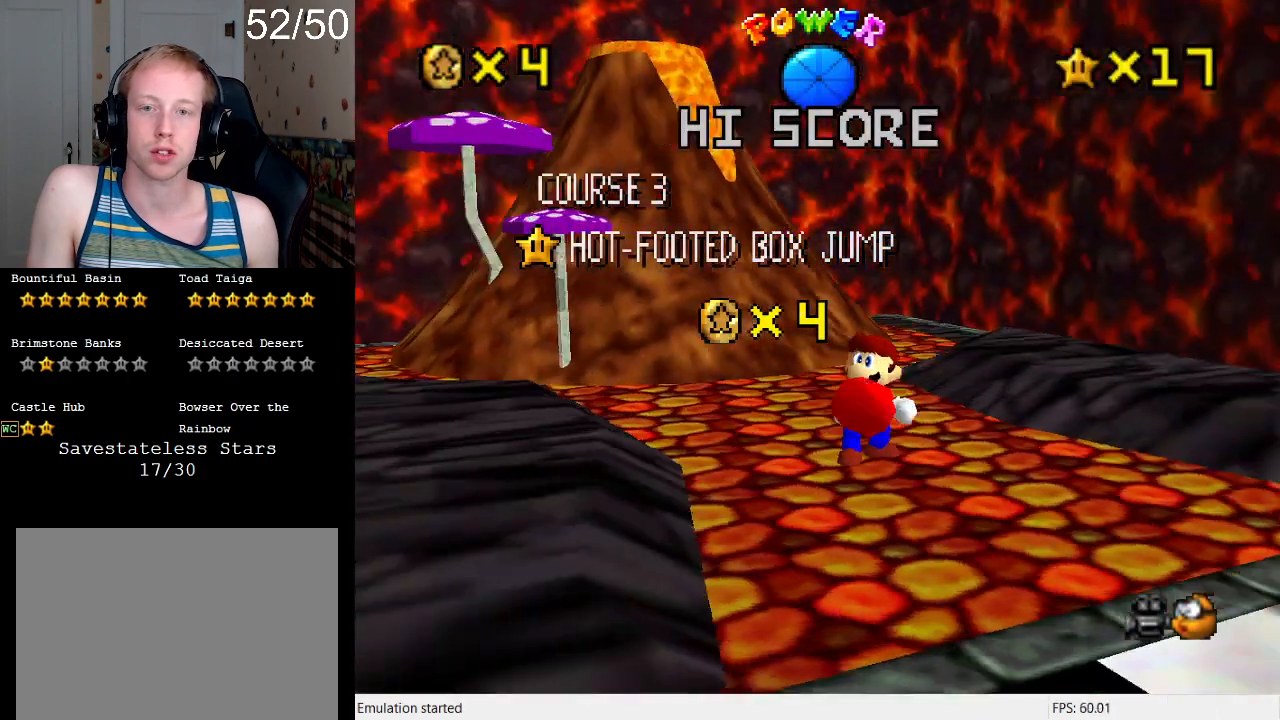
{"buttons": [], "left_stick": "center", "right_stick": "center", "events": [[100, "L1", "up"]]}
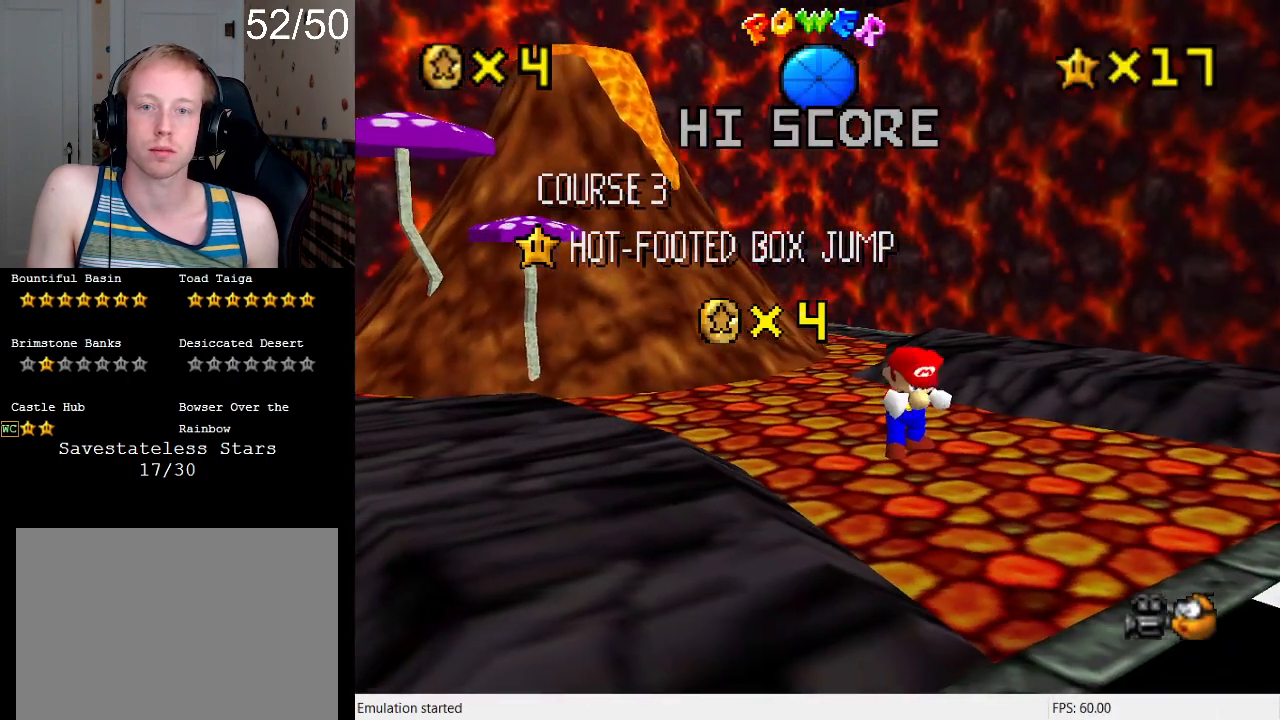
{"buttons": [], "left_stick": "center", "right_stick": "center", "events": []}
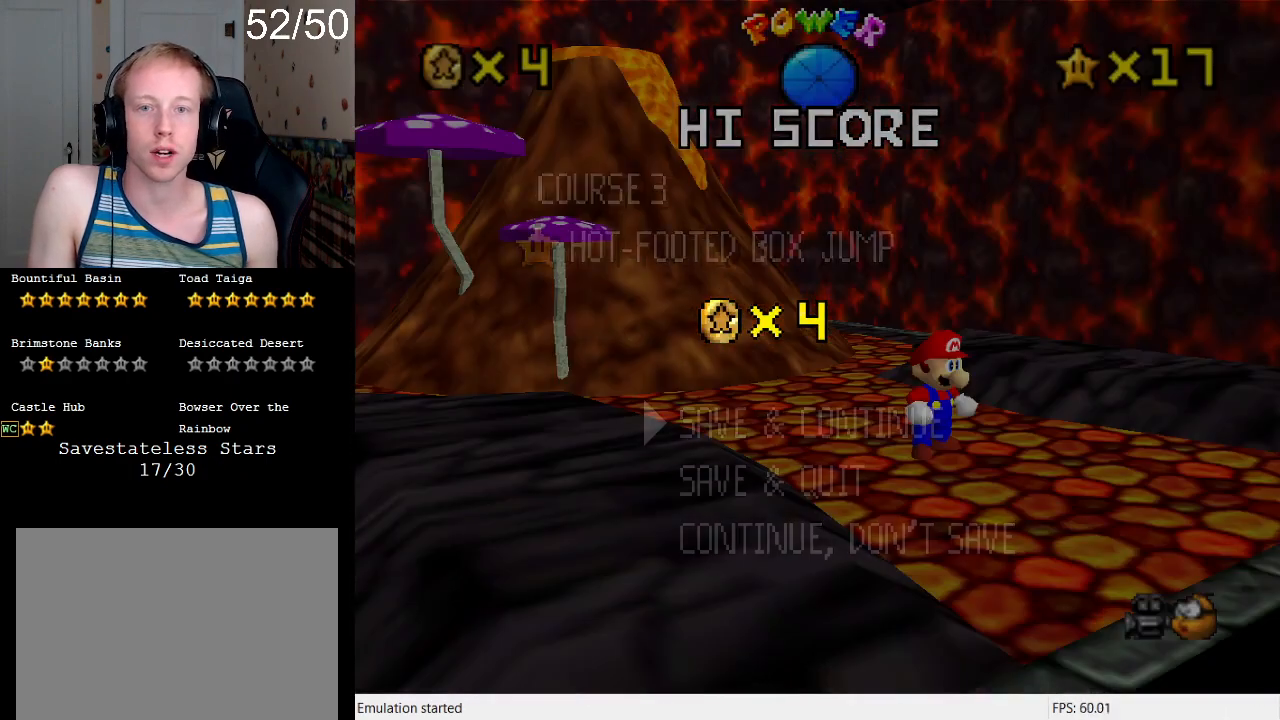
{"buttons": ["CROSS"], "left_stick": "center", "right_stick": "center", "events": [[500, "CROSS", "down"]]}
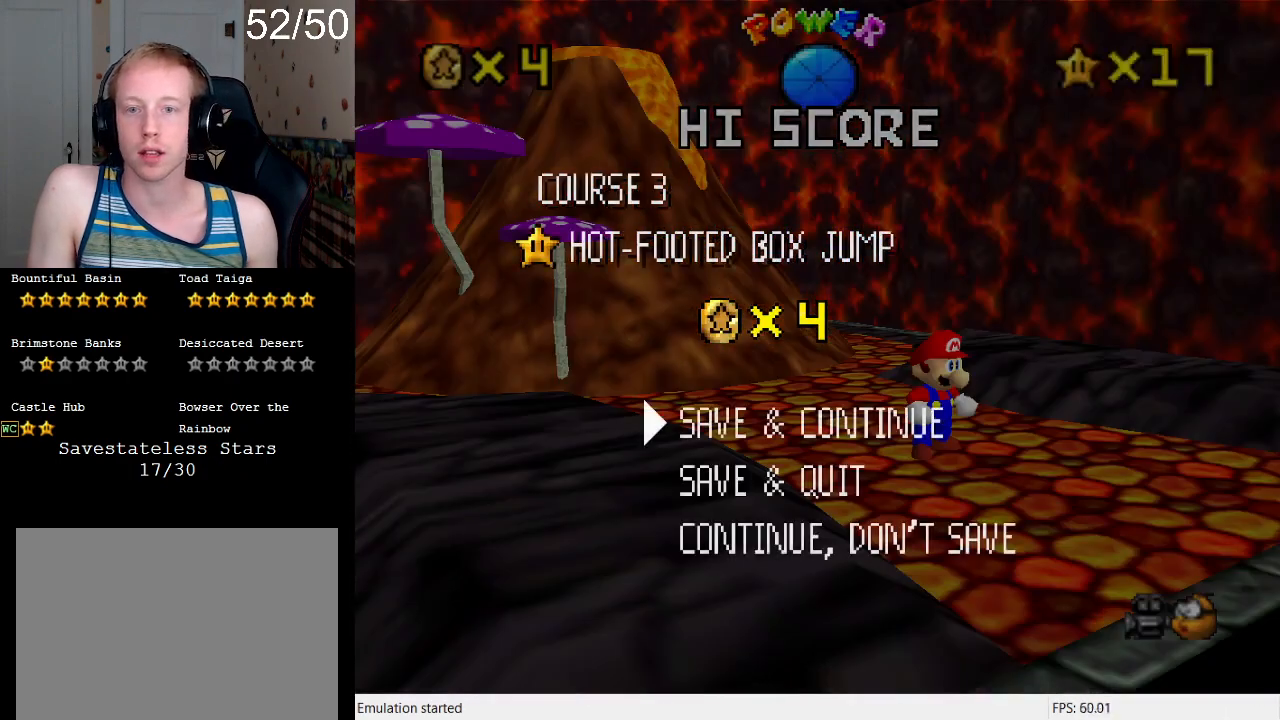
{"buttons": [], "left_stick": "up-left", "right_stick": "center", "events": [[200, "CROSS", "up"], [267, "left_stick", "up-left"]]}
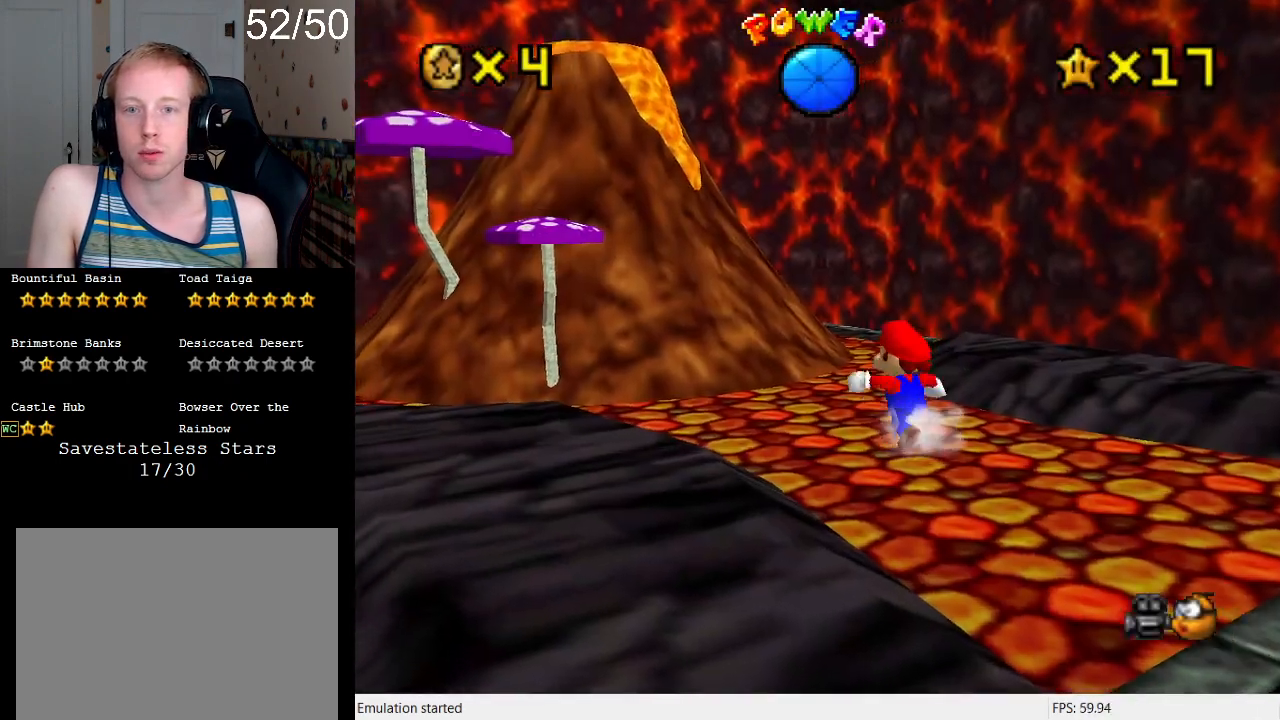
{"buttons": [], "left_stick": "up-left", "right_stick": "center", "events": [[67, "CROSS", "down"], [100, "SQUARE", "down"], [167, "SQUARE", "up"], [200, "CROSS", "up"], [233, "DPAD_DOWN", "down"], [400, "DPAD_DOWN", "up"]]}
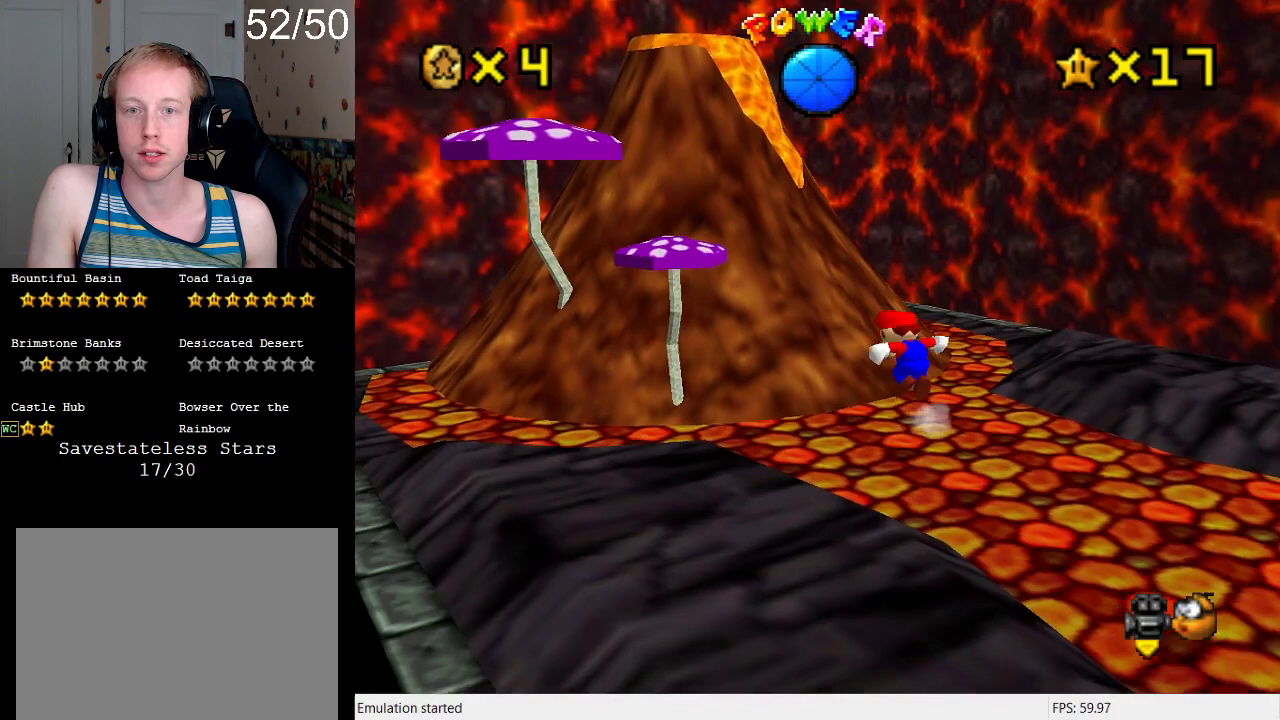
{"buttons": [], "left_stick": "left", "right_stick": "center", "events": [[33, "CROSS", "down"], [133, "CROSS", "up"], [367, "left_stick", "left"]]}
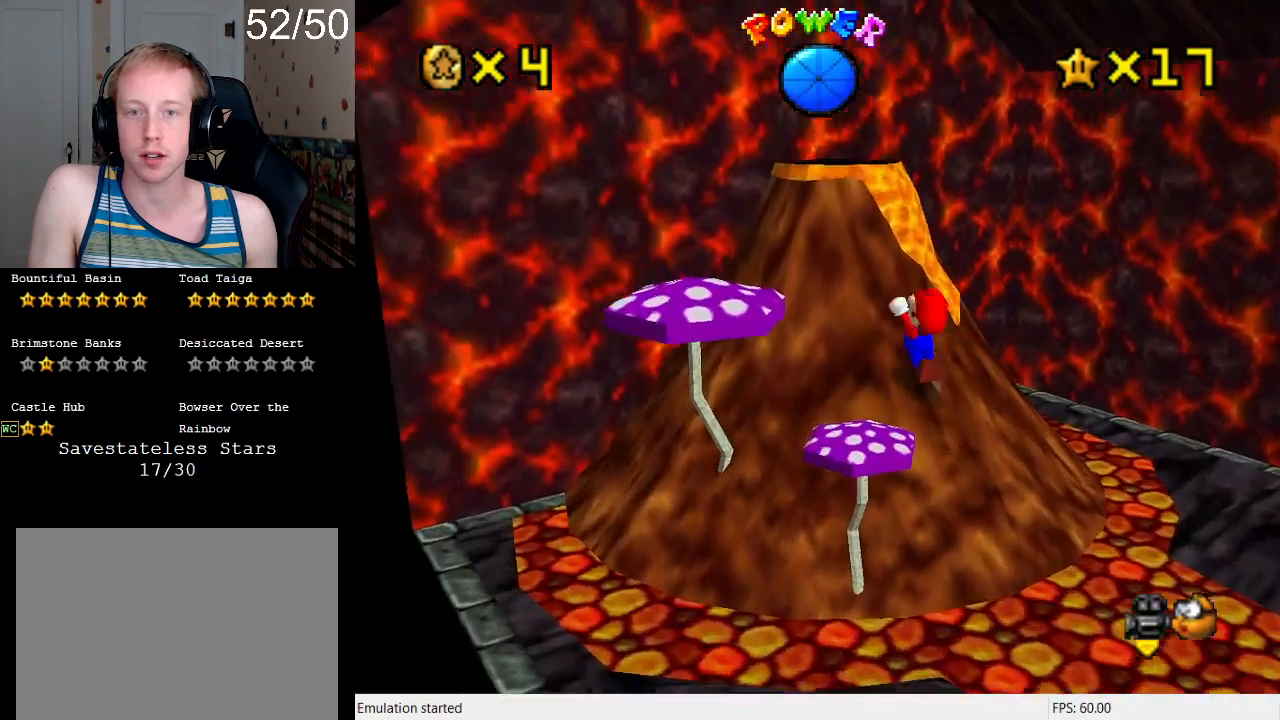
{"buttons": [], "left_stick": "center", "right_stick": "center", "events": [[33, "CROSS", "down"], [67, "left_stick", "down-right"], [300, "CROSS", "up"], [300, "left_stick", "up-right"], [367, "left_stick", "up"], [467, "left_stick", "center"]]}